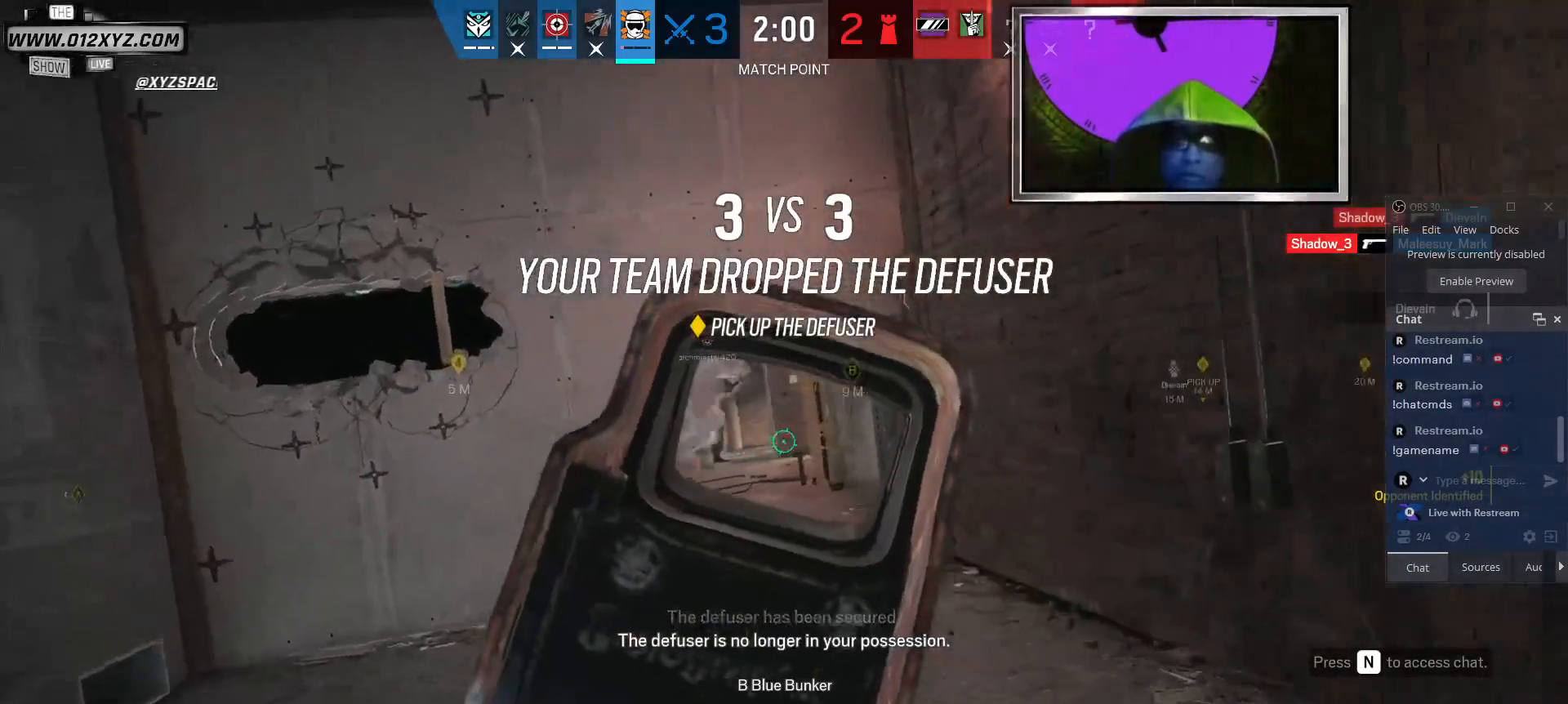
Gameplay with keyboard and mouse; each line is a JSON object with the keys and mouse buttons held at the frame after it. "events" lists presses ("down") and releases ("up") of "1", "2", "3", "5", "a", "alt", "b", "c", "ctrl", "d", "f", "g", "q", "r", "s", "shift", "space", "t", "tab", "v", "w", "x", "z", "mouse_left", "mouse_wheel", "mouse_right", "mouse_mb4" and "mouse_mb5" between this image and that frame as [ms after this image, input, new state], when the widget could be followed in between. "mouse_left", "mouse_wheel", "mouse_right", "mouse_mb4", "mouse_mb5" = the "left", "wheel", "right", "mb4", "mb5" buttons of the "mouse" list. No other keys are recorded. "wheel" means that the mouse wheel is clicked or scrolled. Not read: 4 e mouse_move.
{"keys": ["d", "w"], "mouse": [], "events": [[267, "a", "up"], [434, "d", "down"]]}
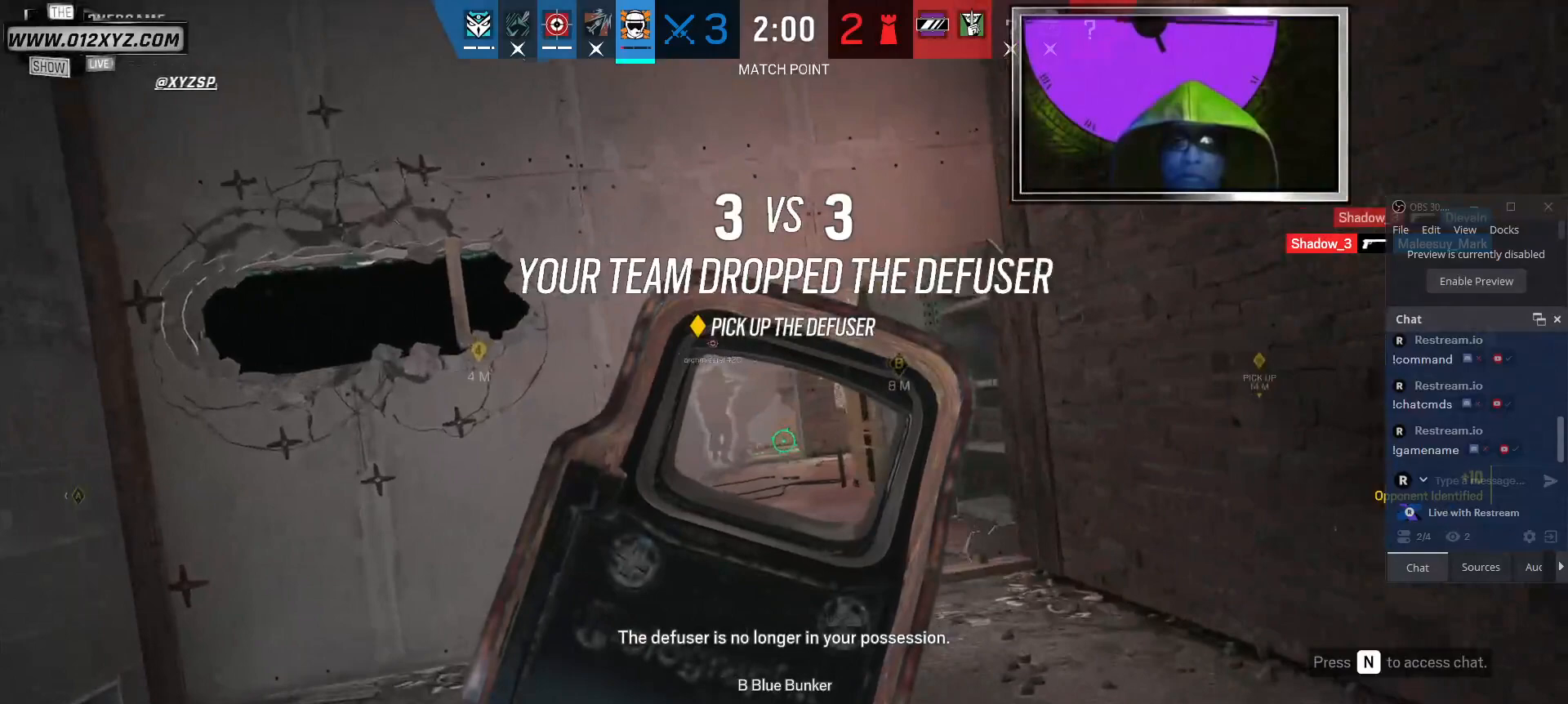
{"keys": ["d", "w"], "mouse": [], "events": []}
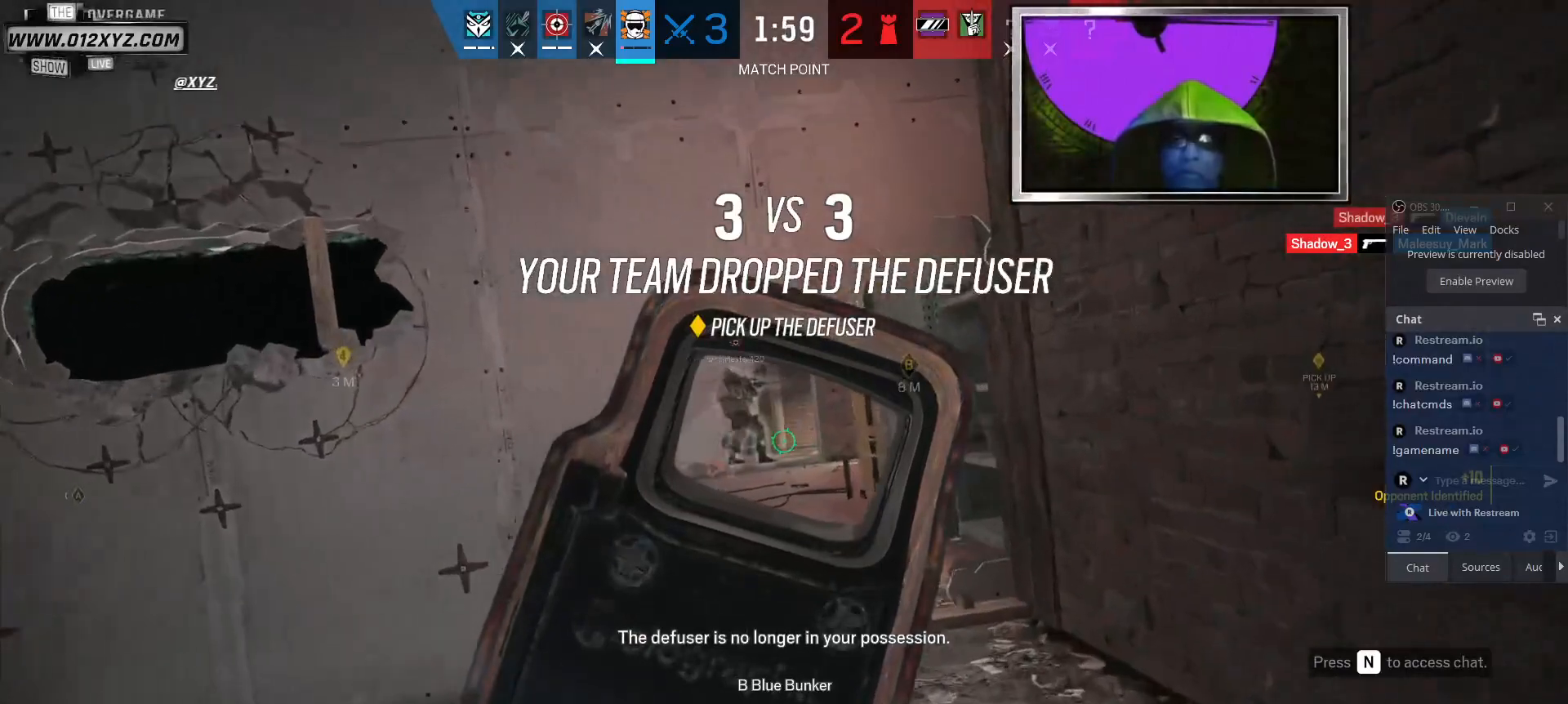
{"keys": ["a", "w"], "mouse": [], "events": [[334, "a", "down"], [334, "d", "up"]]}
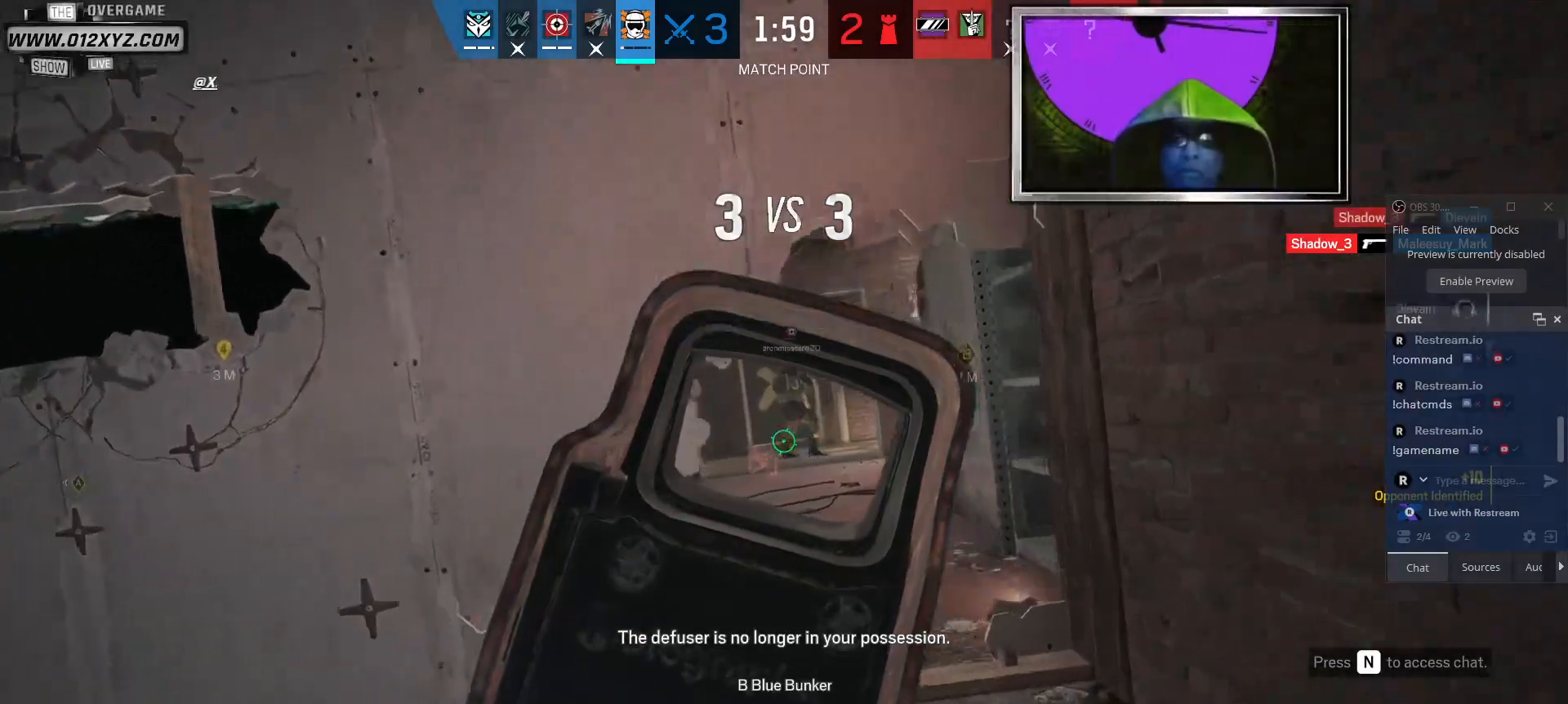
{"keys": ["a", "w"], "mouse": [], "events": [[200, "w", "up"], [400, "w", "down"]]}
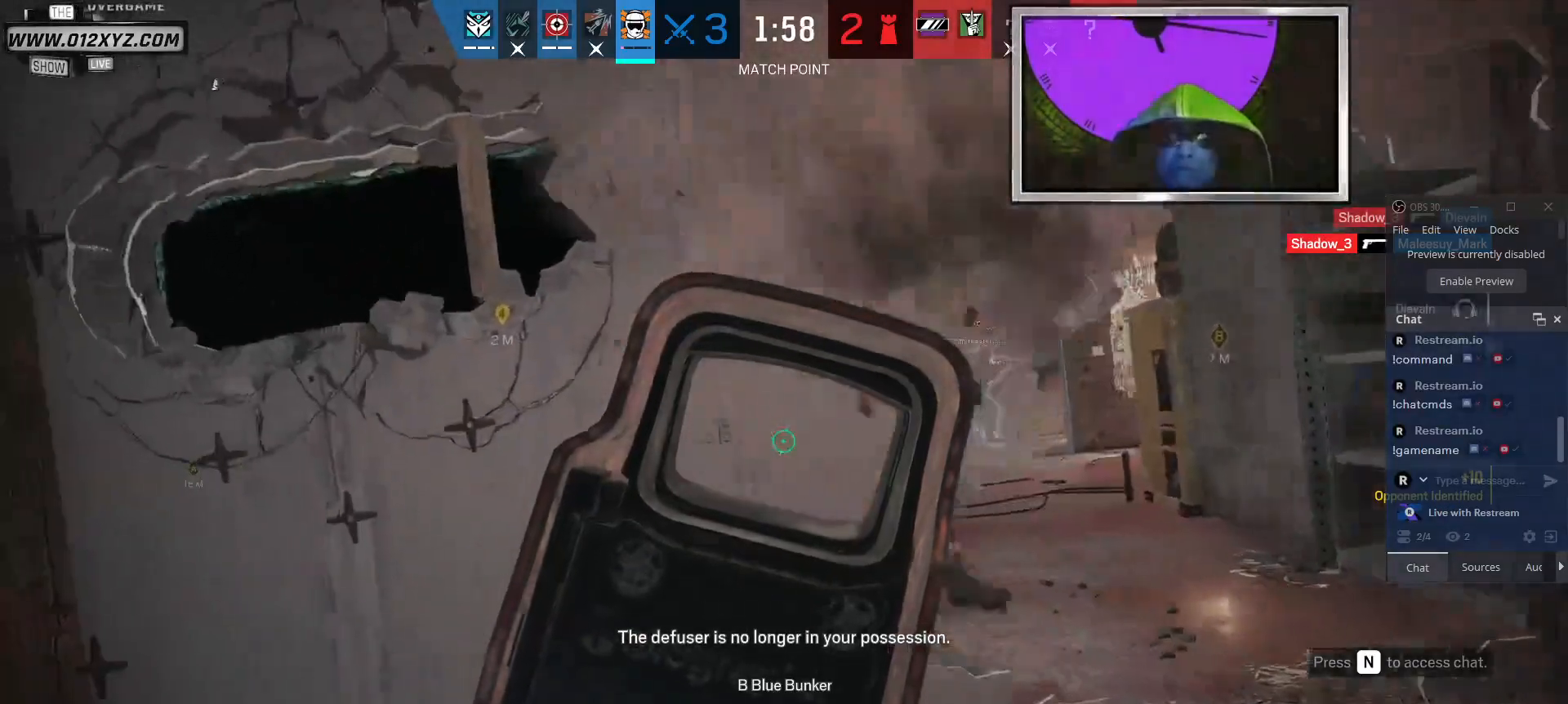
{"keys": ["a"], "mouse": [], "events": [[100, "w", "up"]]}
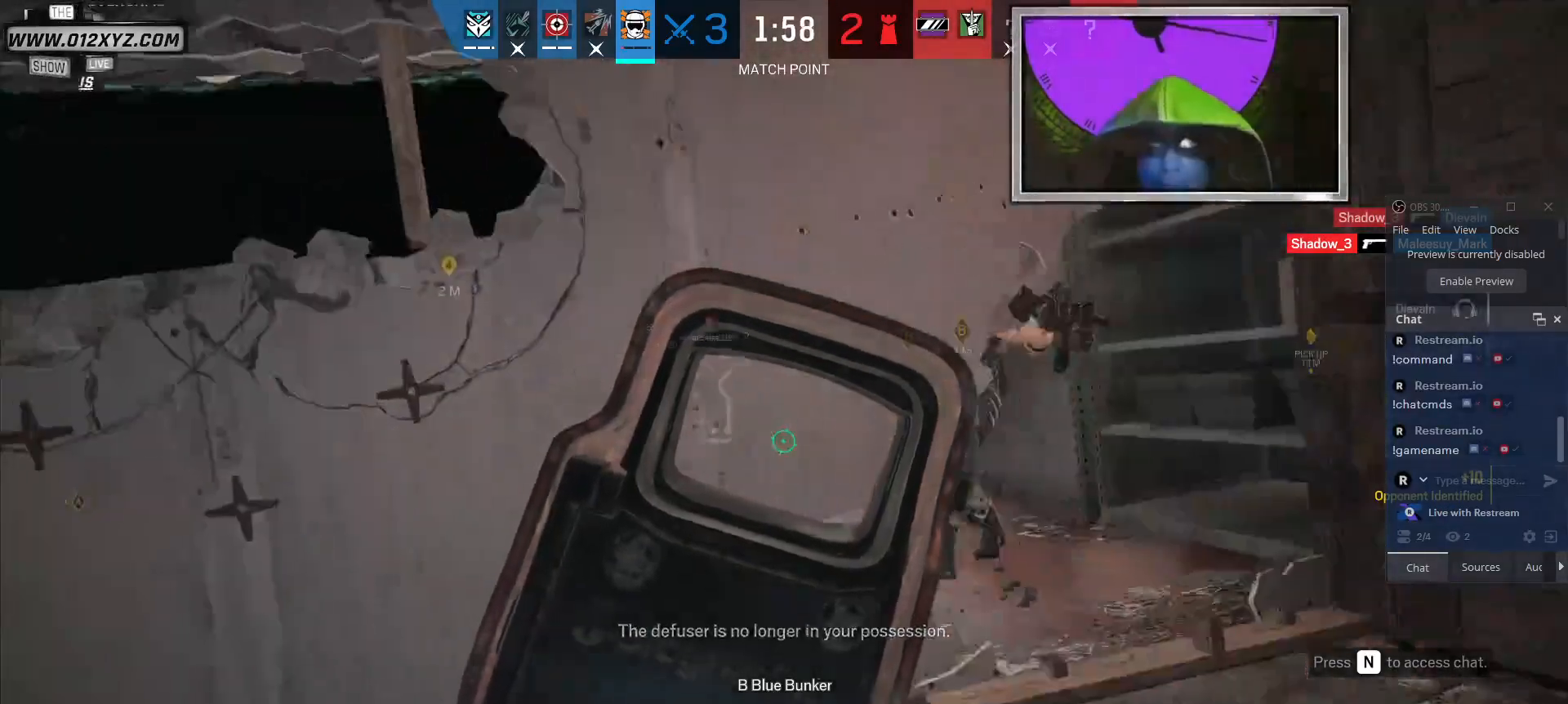
{"keys": ["a"], "mouse": ["left"], "events": [[100, "mouse_left", "down"]]}
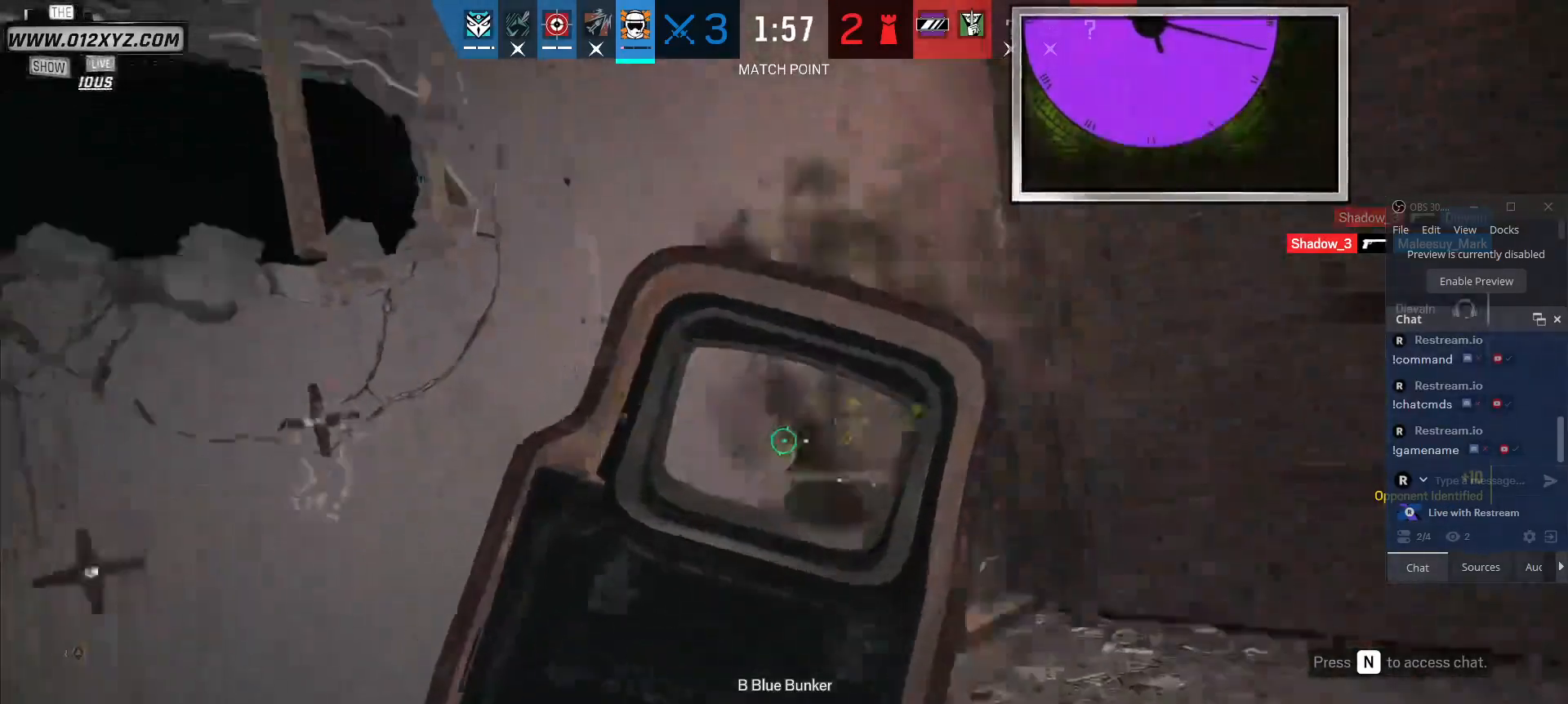
{"keys": ["a"], "mouse": ["left"], "events": []}
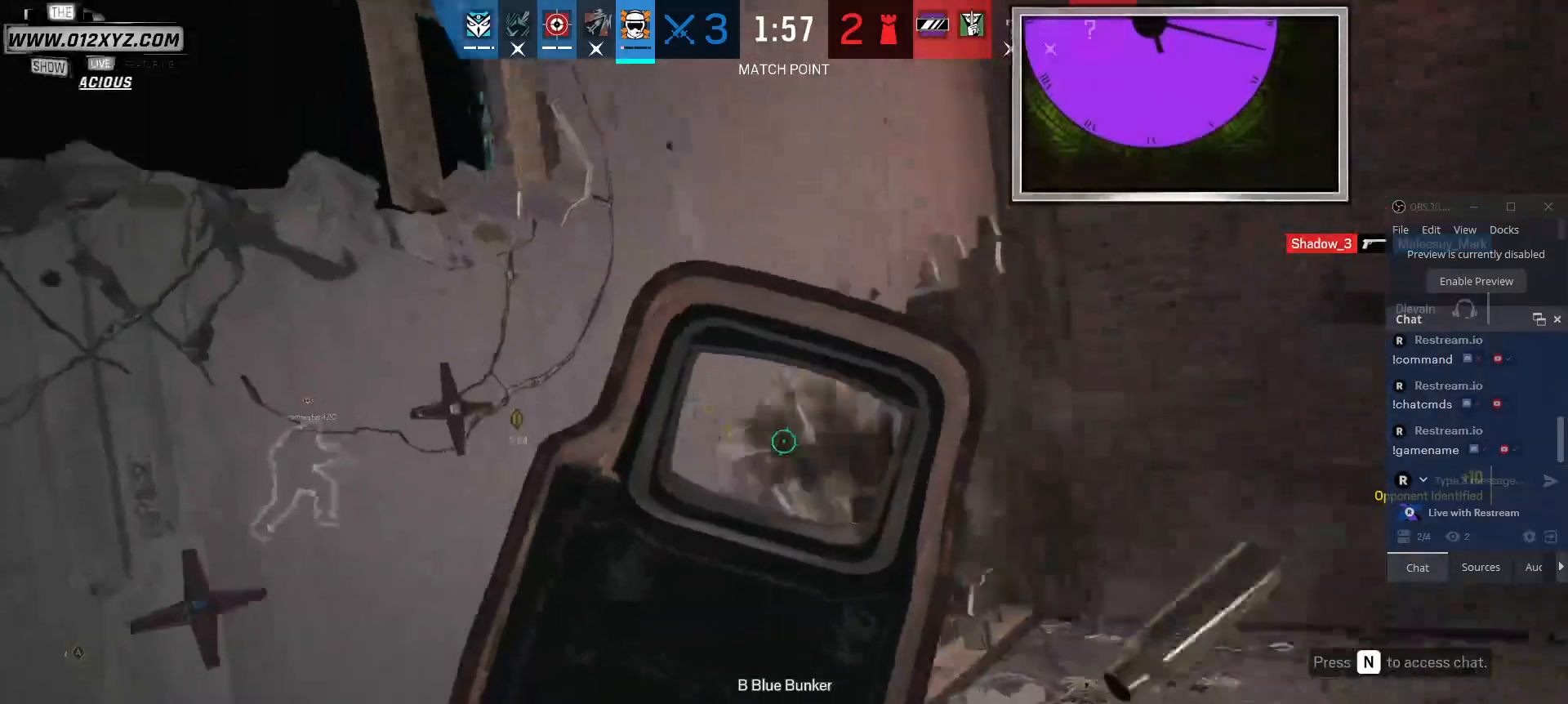
{"keys": ["a"], "mouse": ["left"], "events": []}
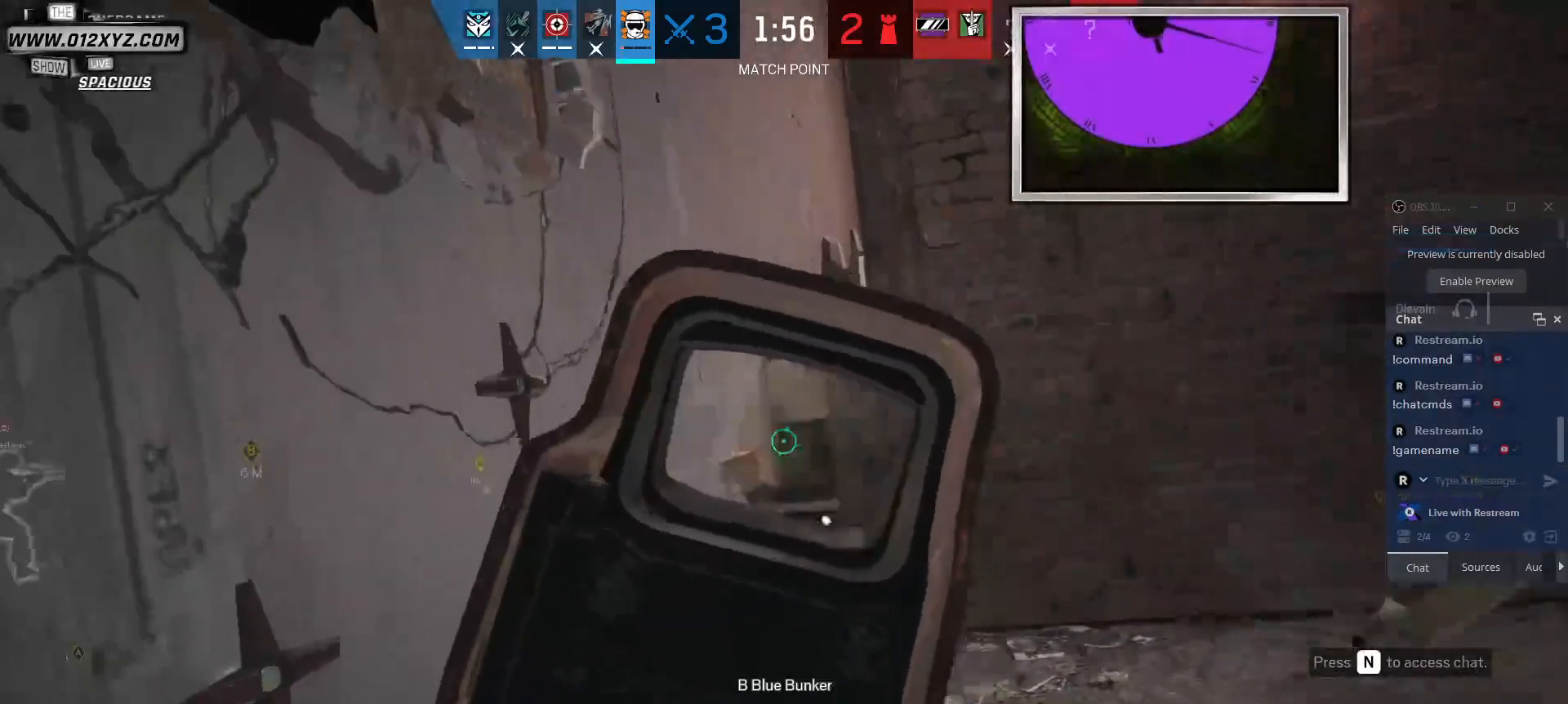
{"keys": ["ctrl"], "mouse": [], "events": [[134, "mouse_left", "up"], [200, "a", "up"], [400, "ctrl", "down"]]}
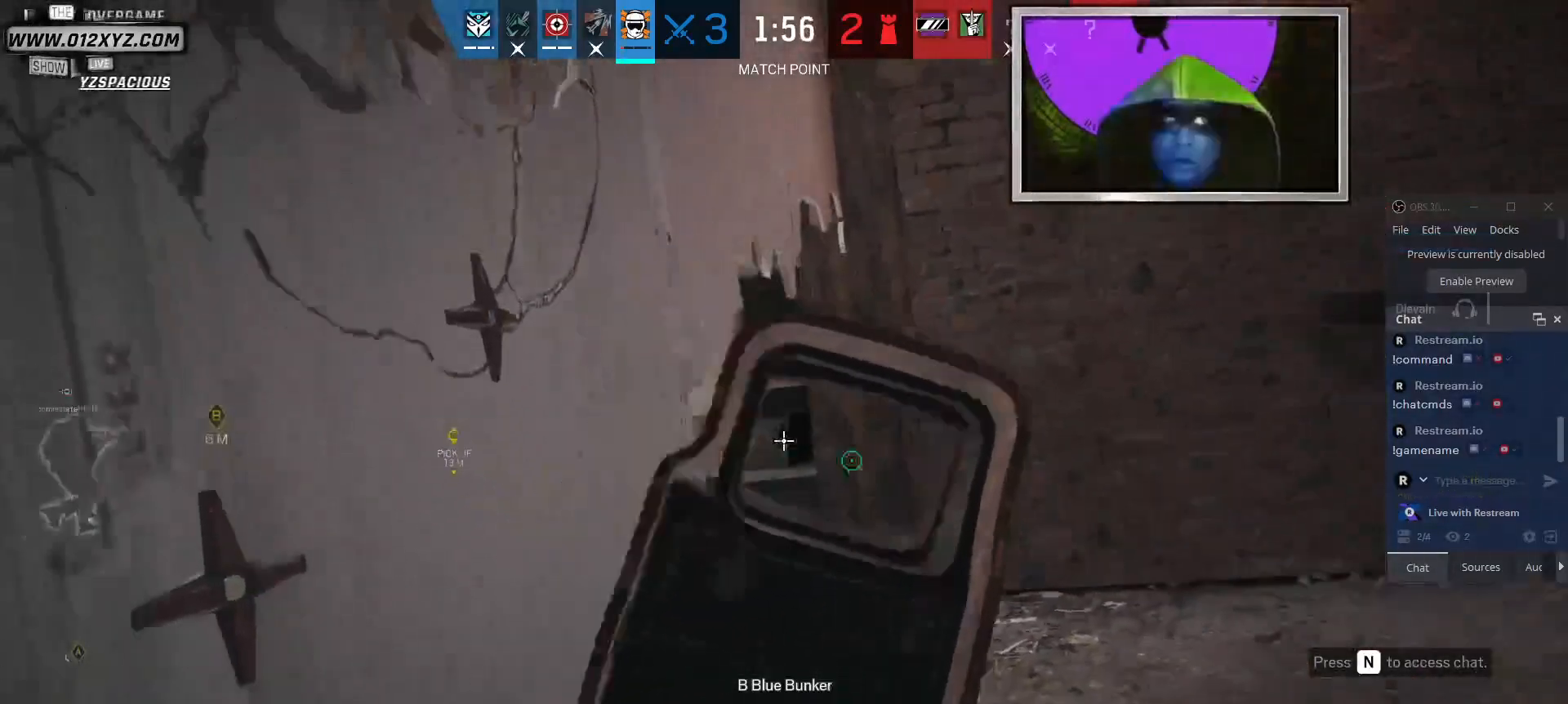
{"keys": [], "mouse": ["right"], "events": [[100, "ctrl", "up"], [334, "mouse_right", "down"]]}
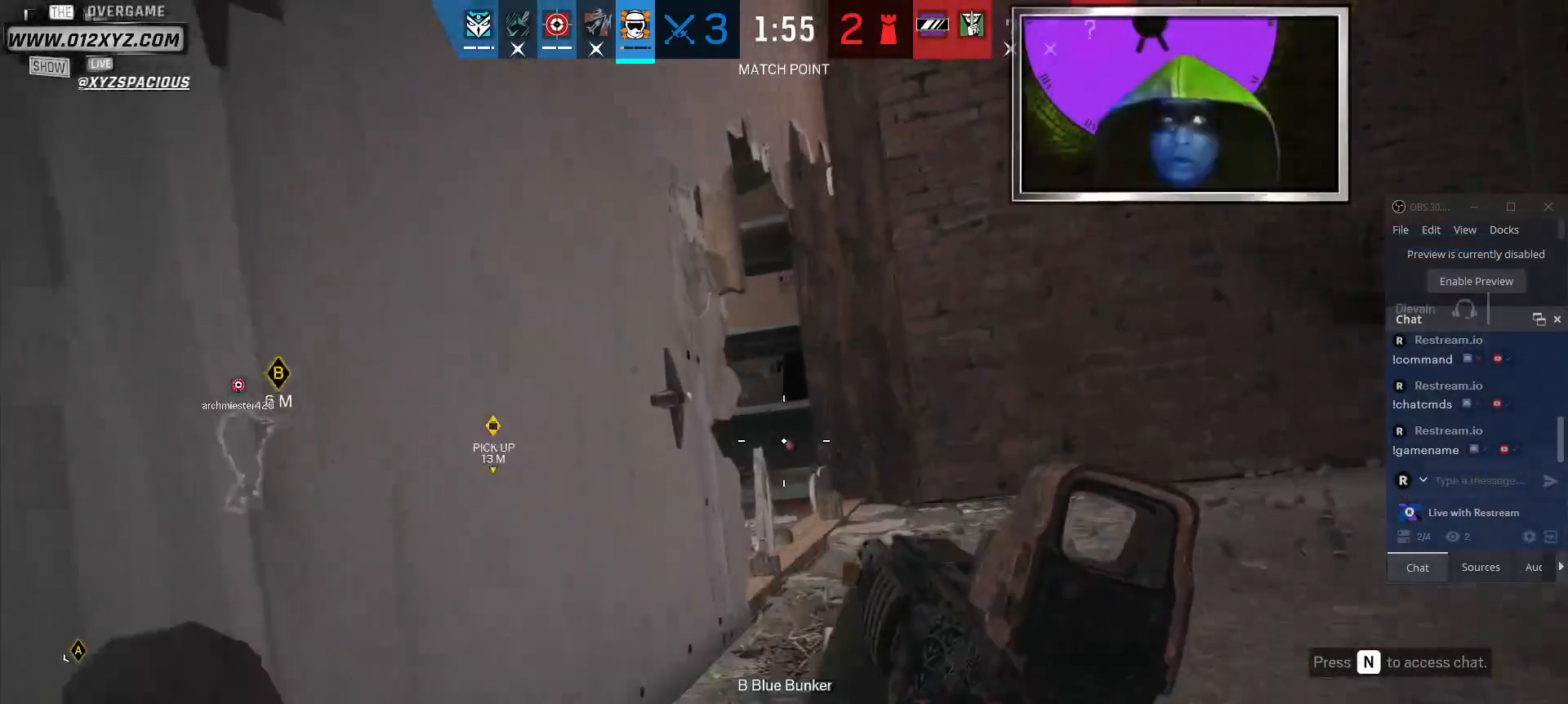
{"keys": ["d"], "mouse": [], "events": [[34, "mouse_right", "up"], [334, "d", "down"]]}
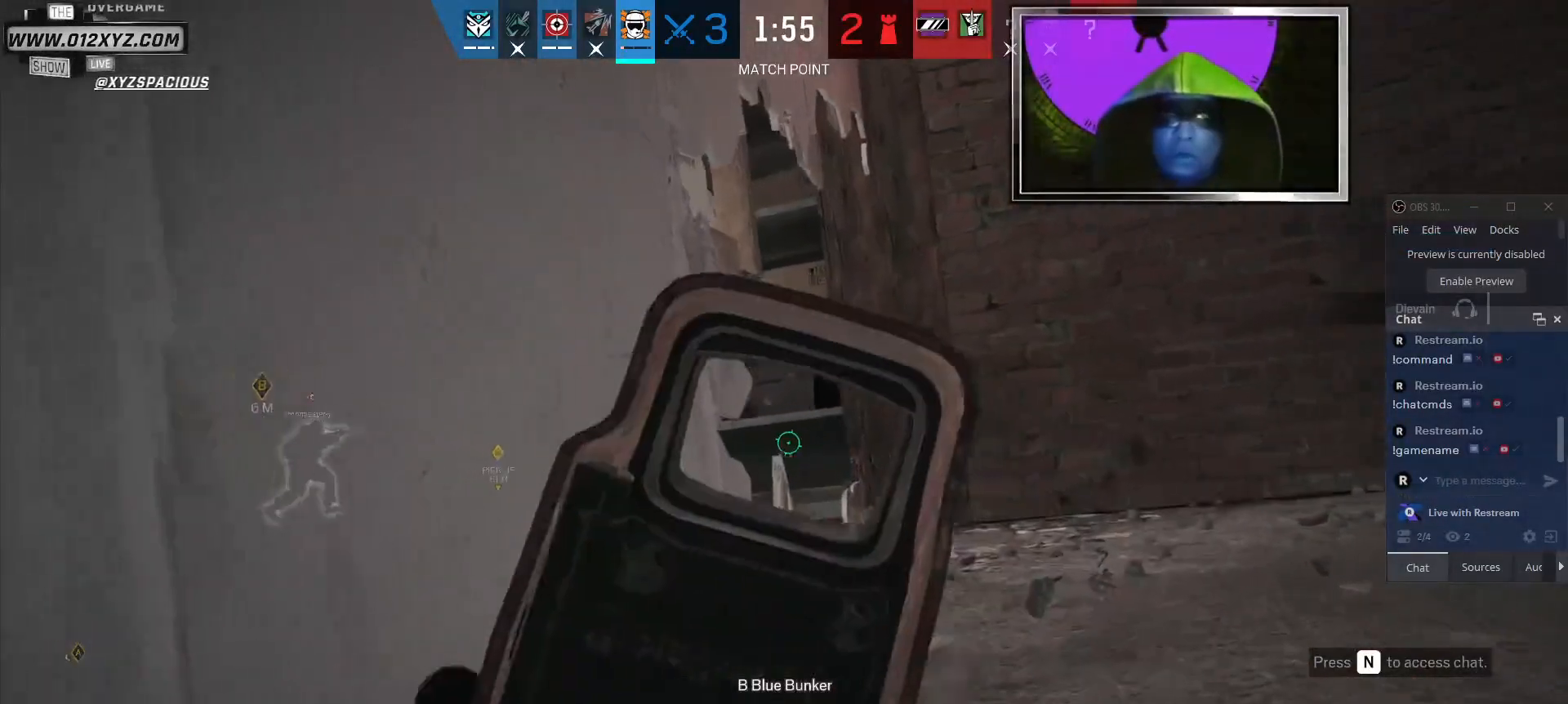
{"keys": ["z"], "mouse": [], "events": [[167, "d", "up"], [400, "z", "down"]]}
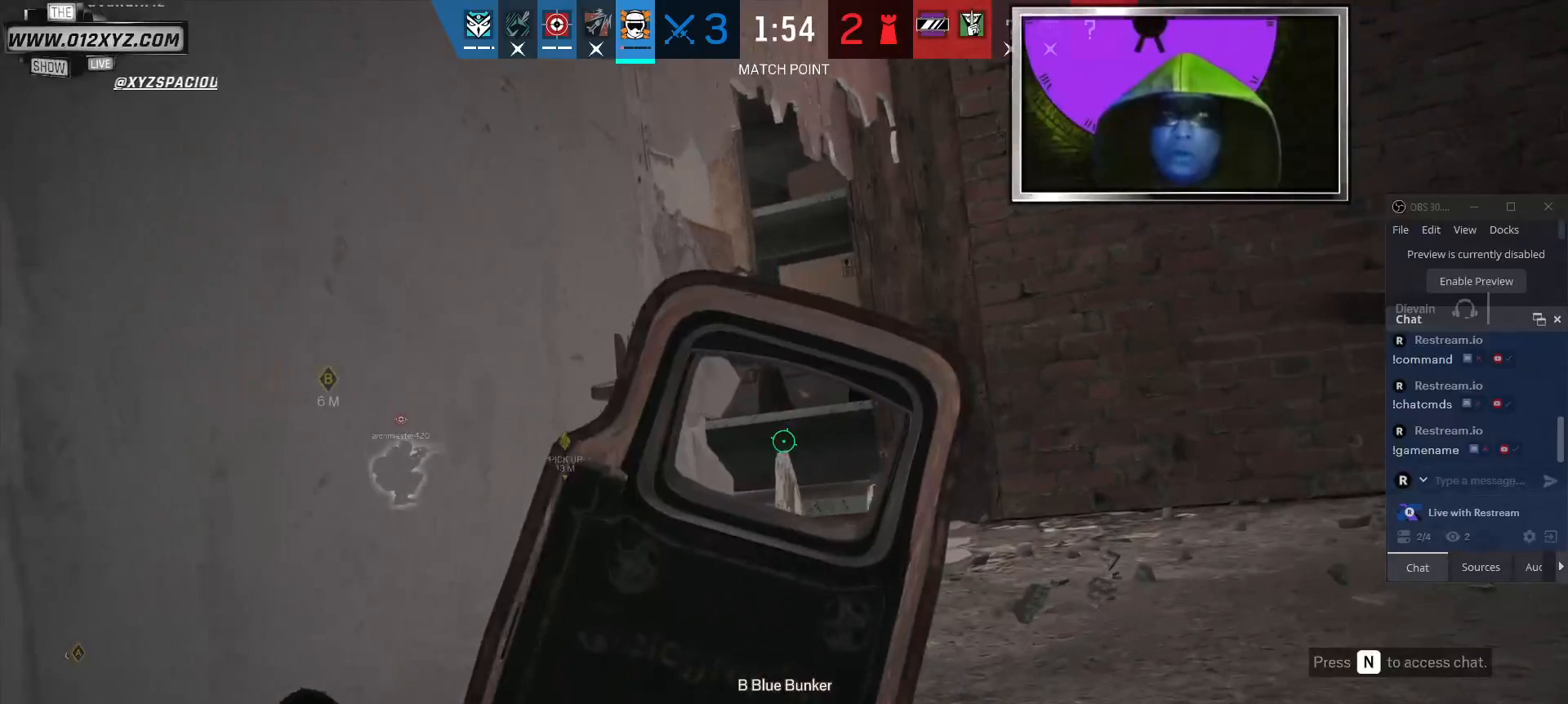
{"keys": ["d"], "mouse": [], "events": [[34, "z", "up"], [167, "d", "down"]]}
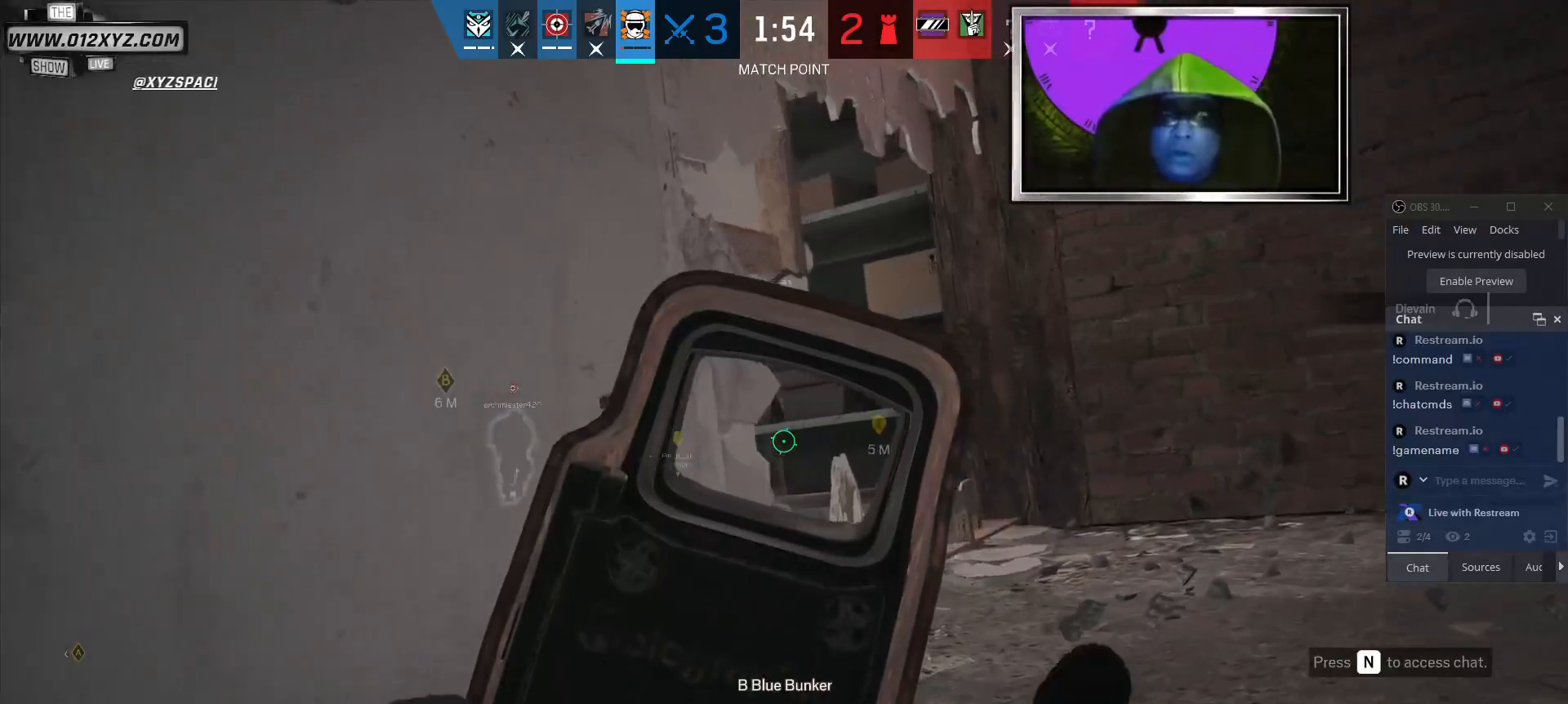
{"keys": ["d"], "mouse": [], "events": []}
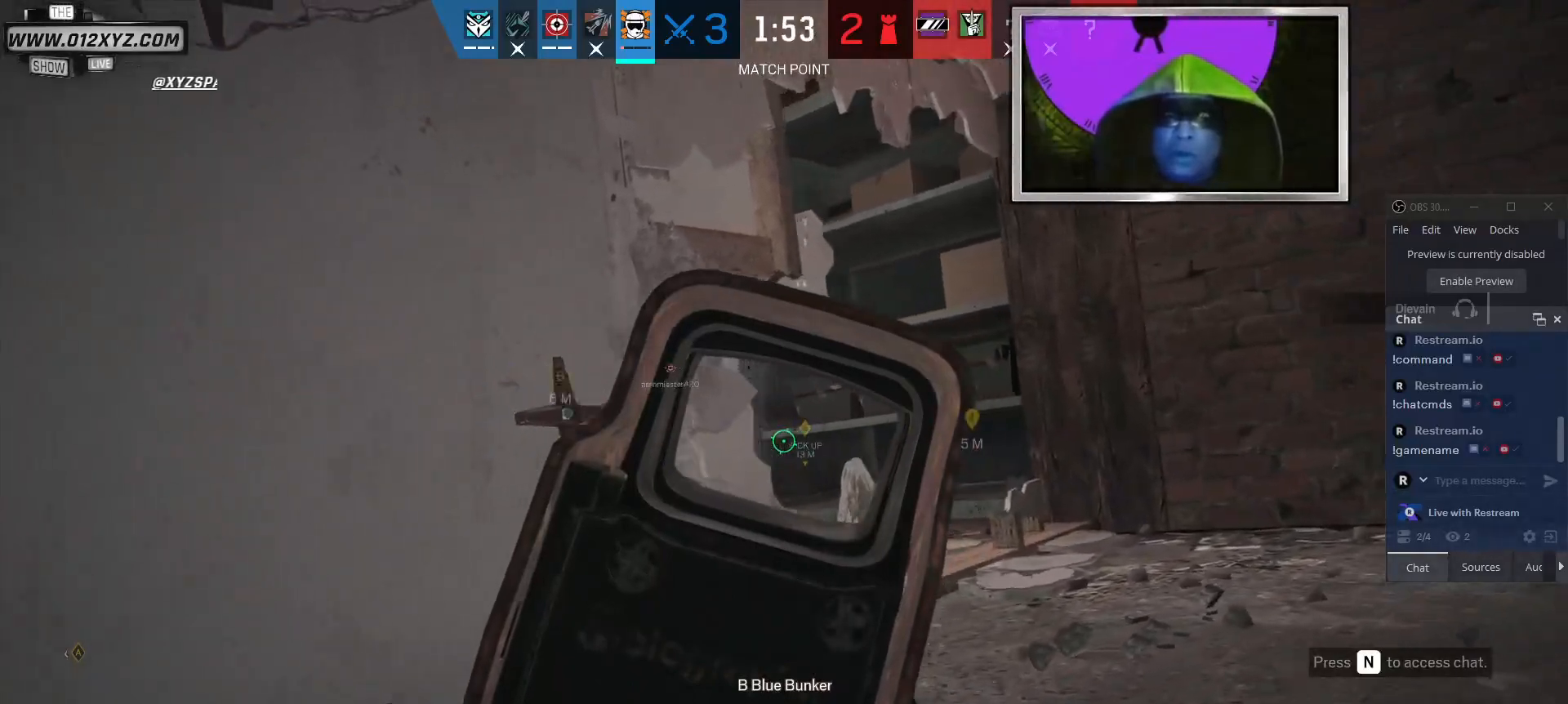
{"keys": ["z"], "mouse": [], "events": [[167, "d", "up"], [467, "z", "down"]]}
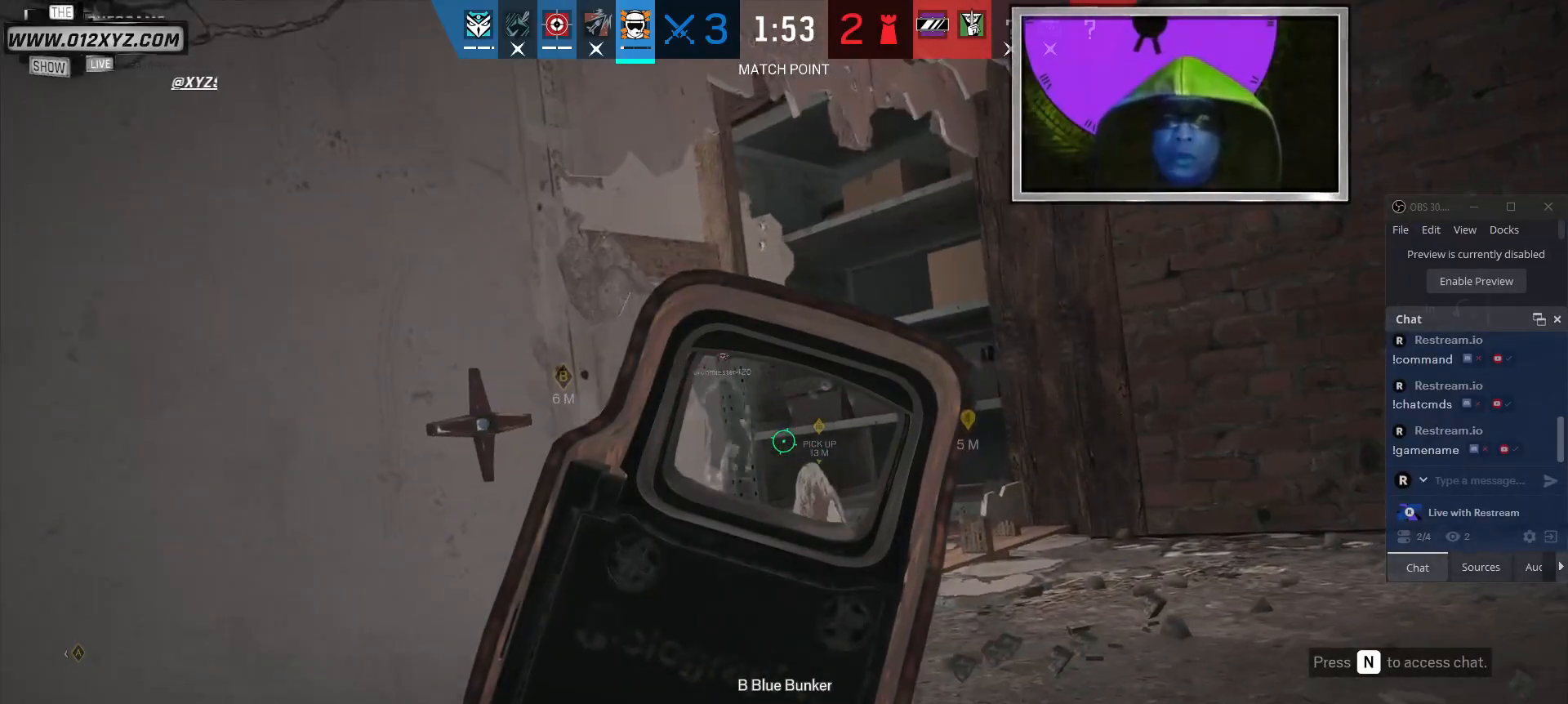
{"keys": ["z"], "mouse": [], "events": [[67, "z", "up"], [400, "z", "down"]]}
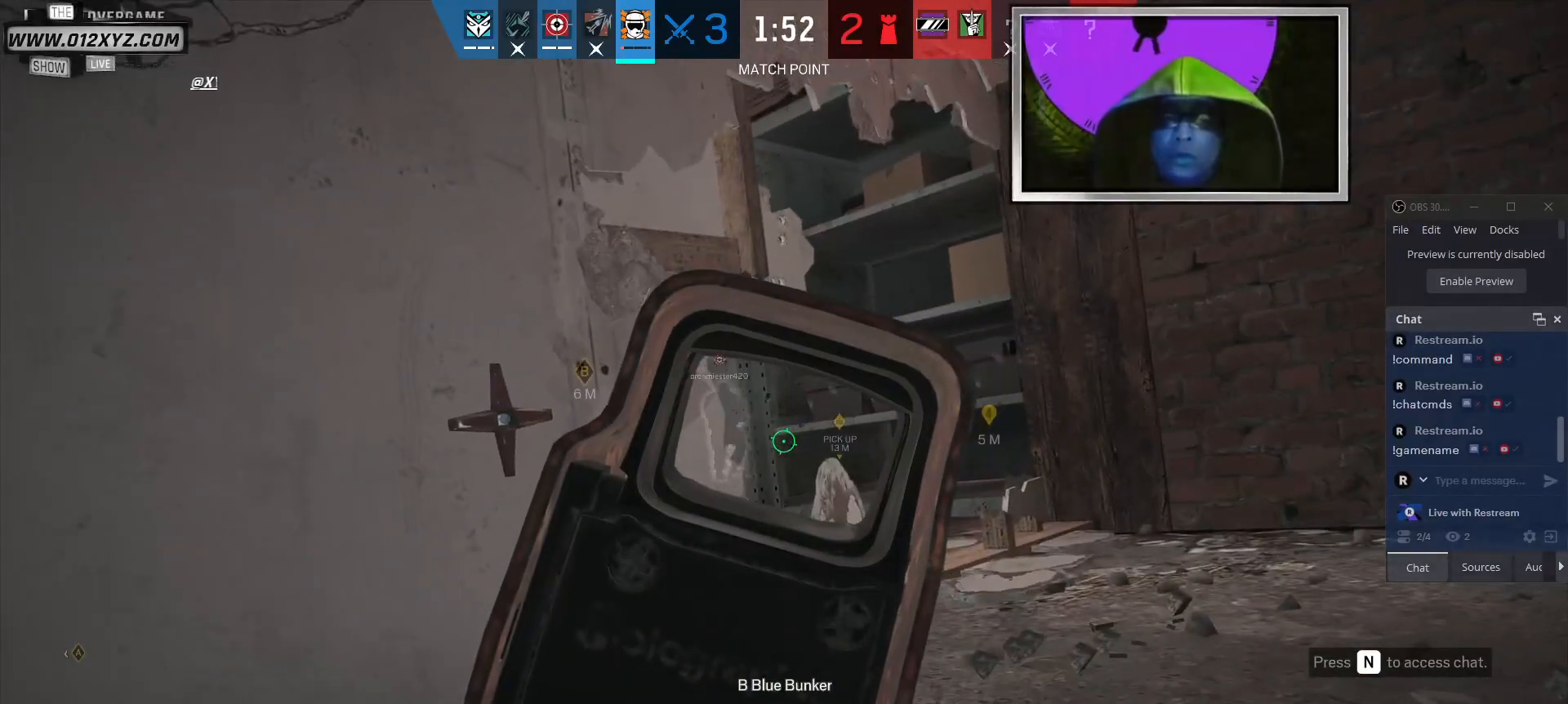
{"keys": [], "mouse": [], "events": [[34, "z", "up"]]}
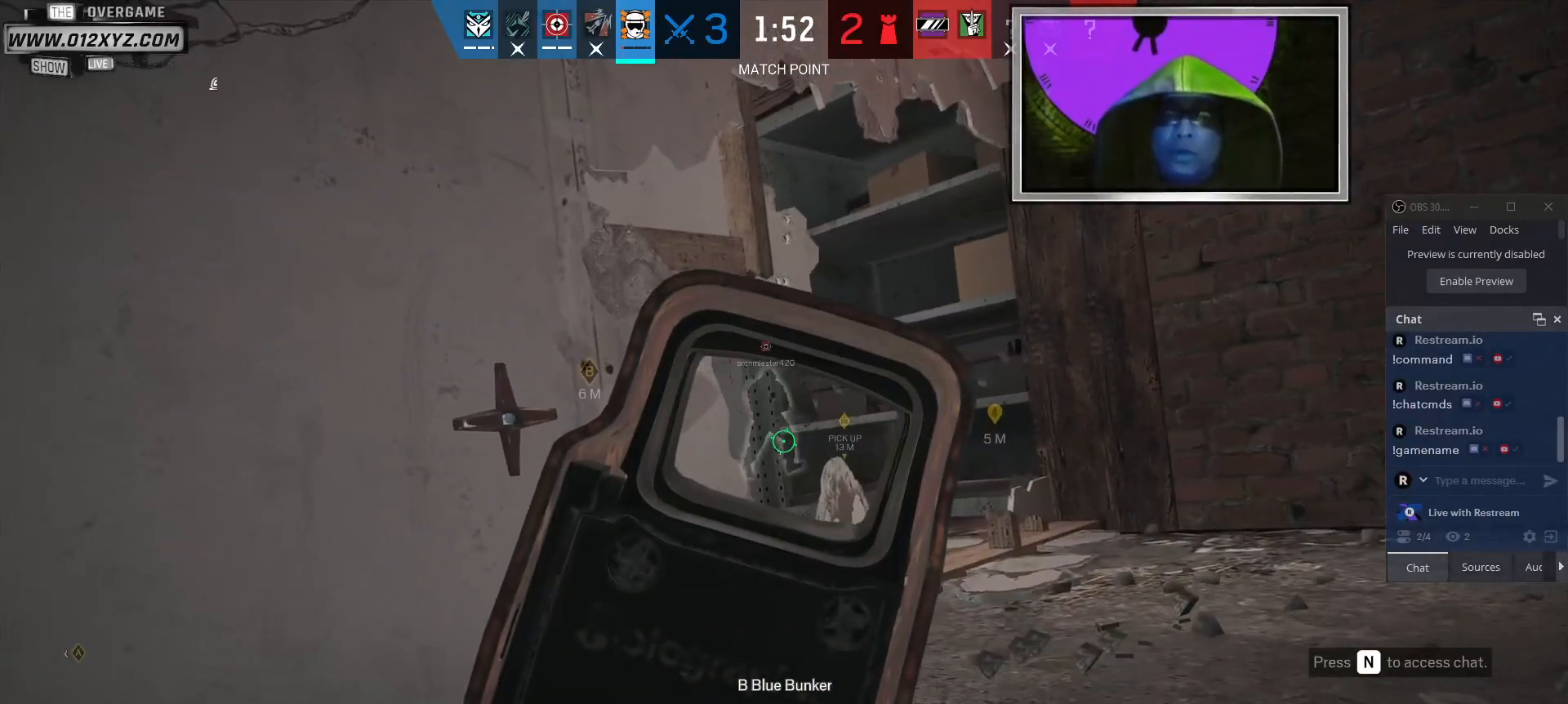
{"keys": [], "mouse": [], "events": [[67, "z", "down"], [167, "z", "up"], [267, "z", "down"], [367, "z", "up"]]}
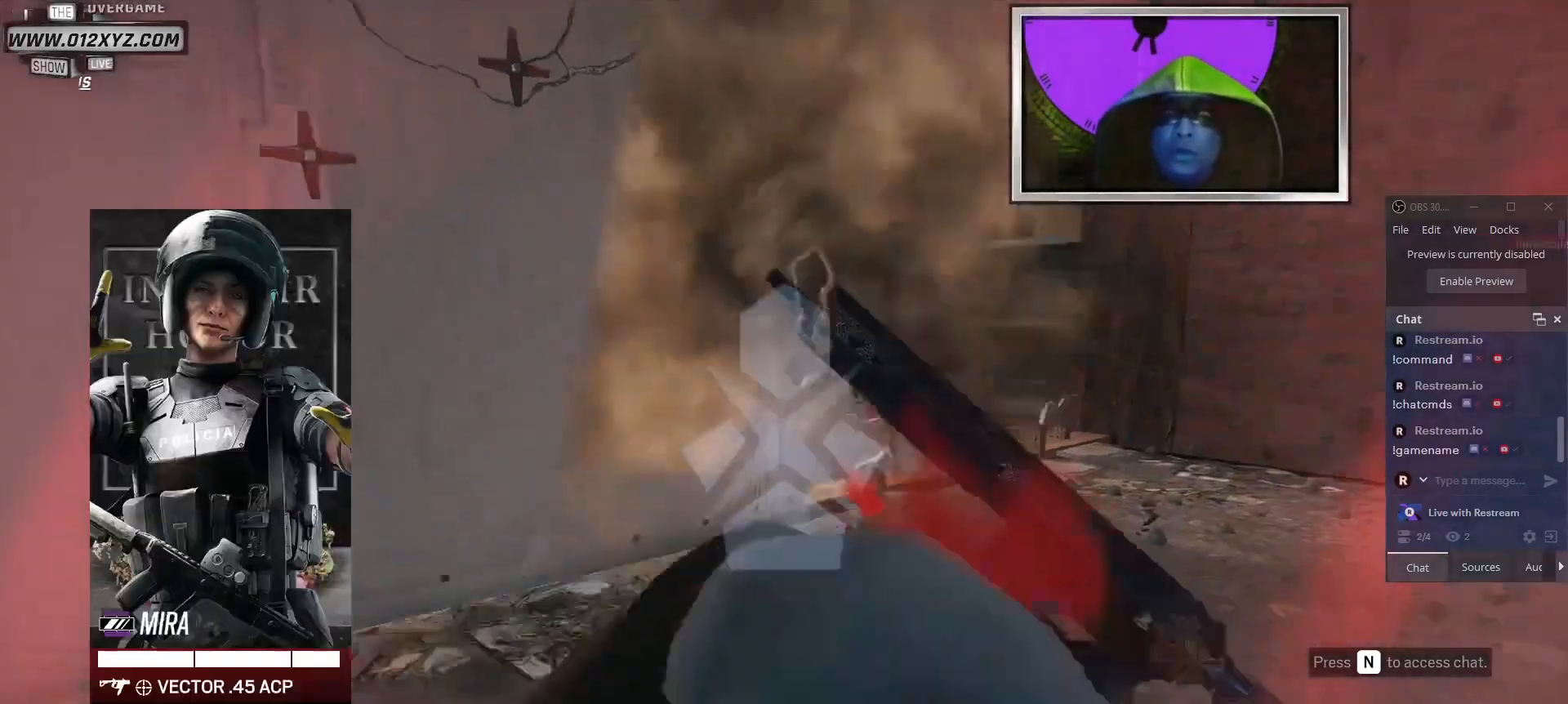
{"keys": ["space"], "mouse": [], "events": [[134, "a", "down"], [167, "a", "up"], [467, "space", "down"]]}
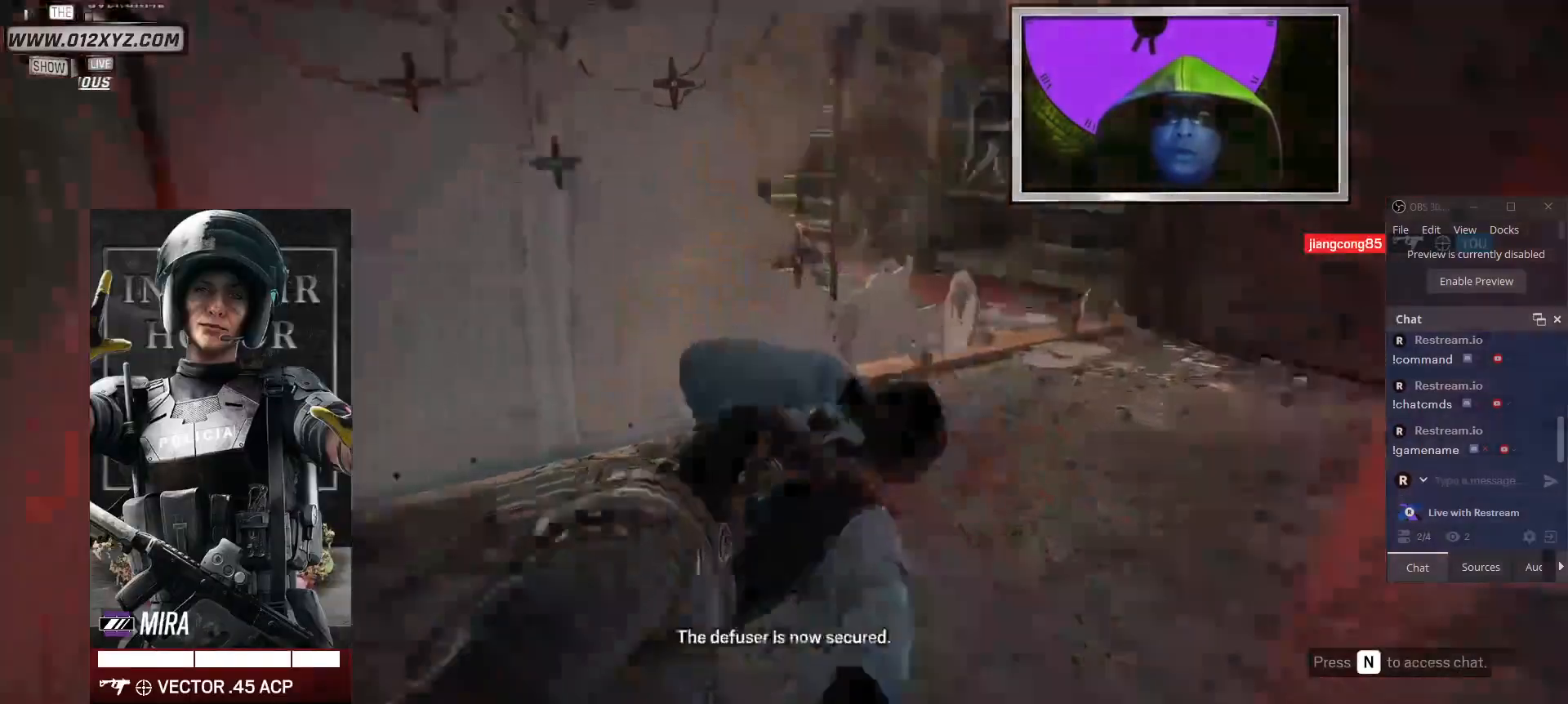
{"keys": [], "mouse": [], "events": [[134, "space", "up"]]}
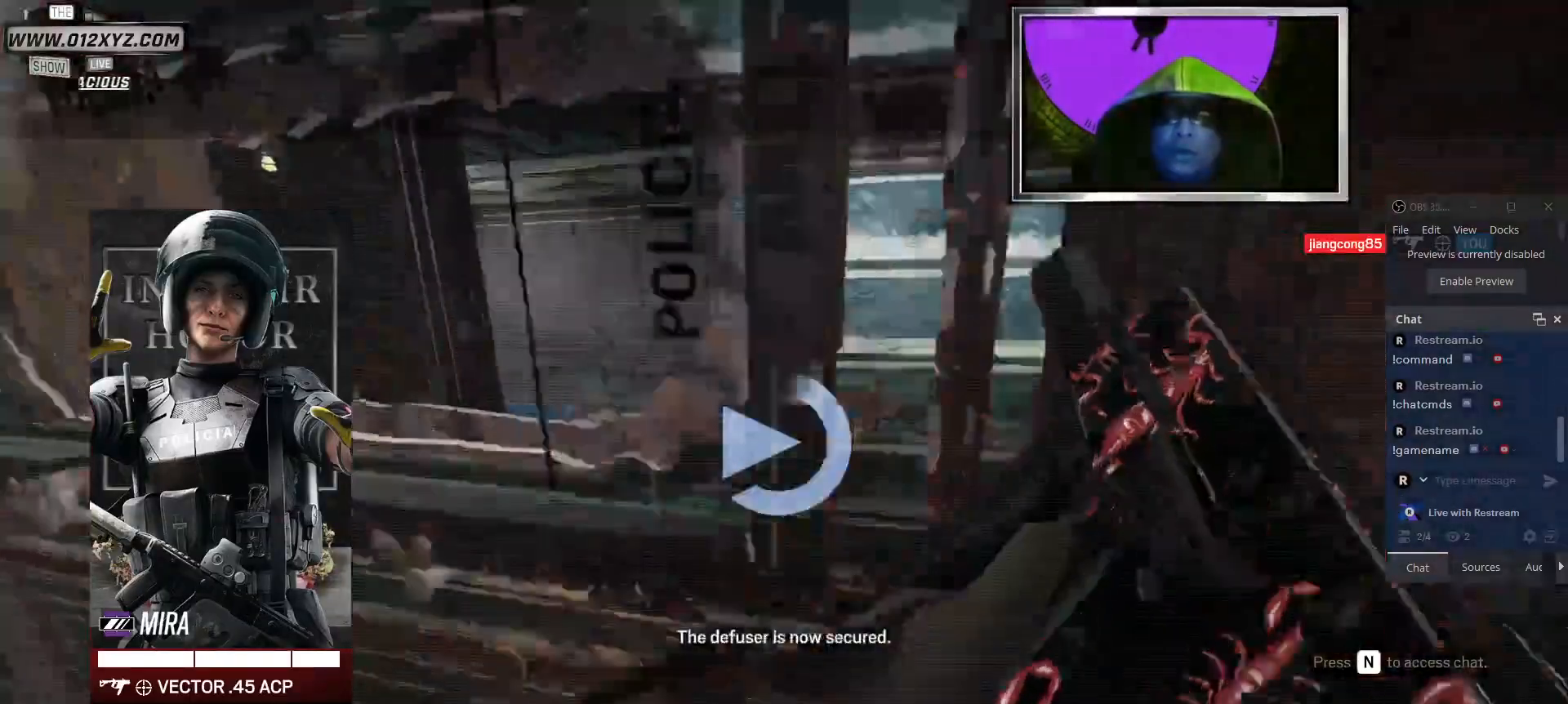
{"keys": [], "mouse": [], "events": []}
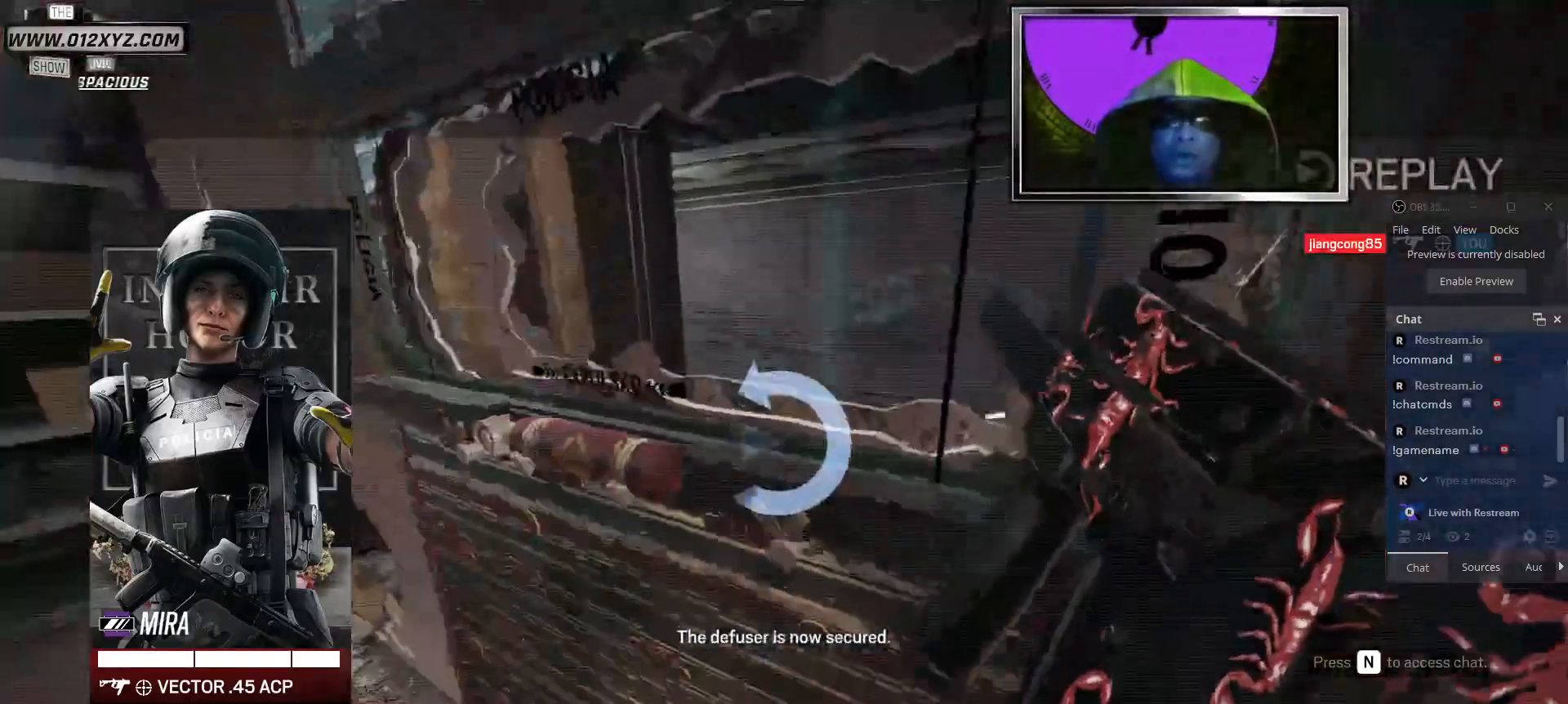
{"keys": [], "mouse": [], "events": []}
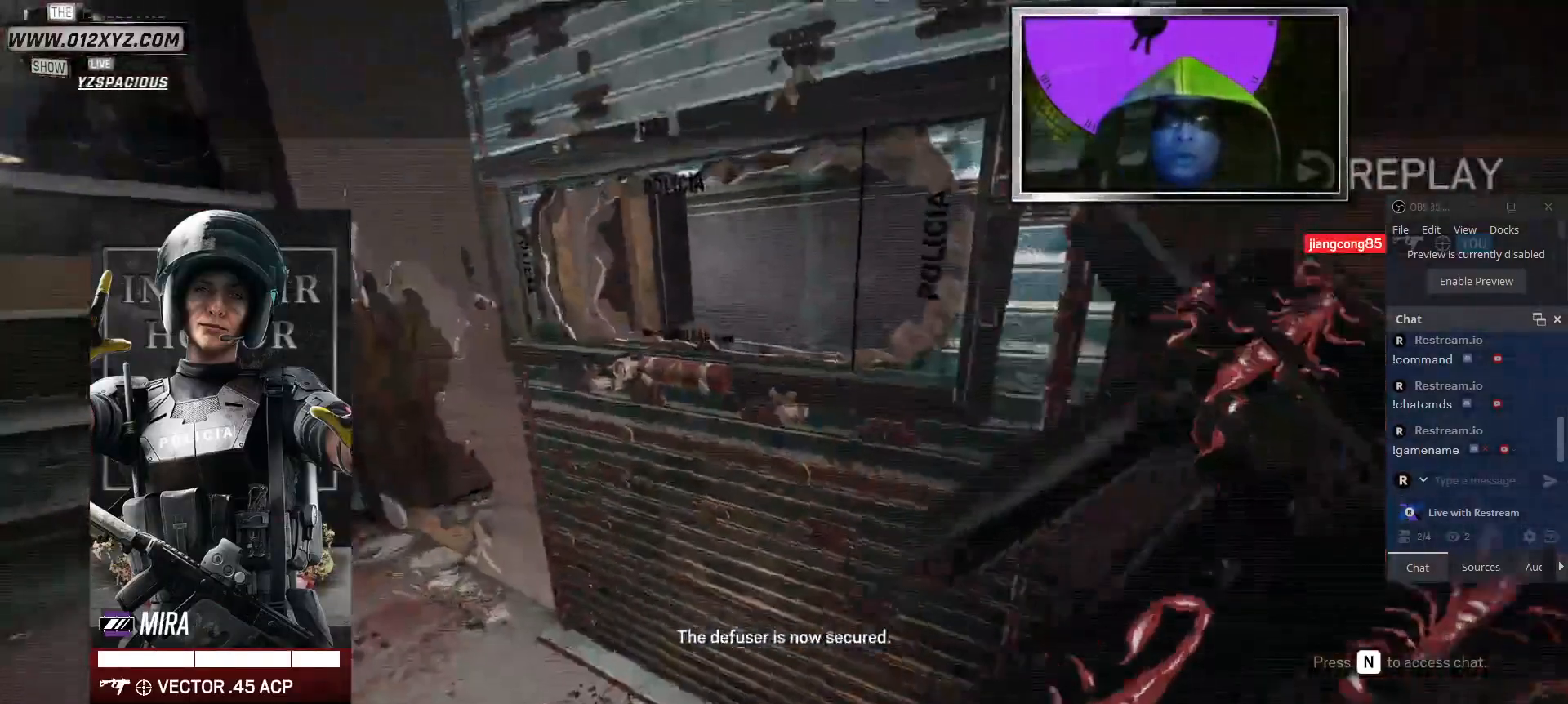
{"keys": [], "mouse": [], "events": []}
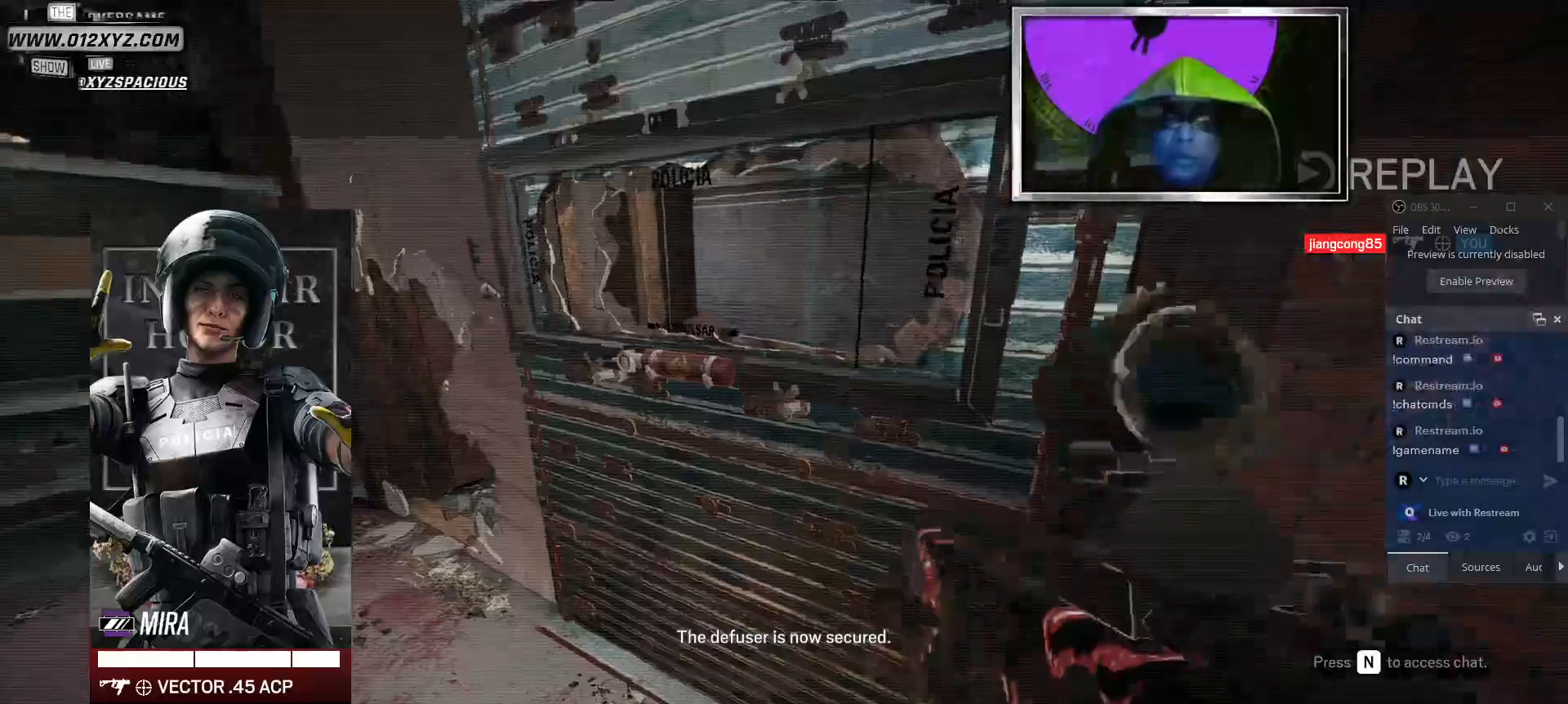
{"keys": [], "mouse": [], "events": [[34, "space", "down"], [167, "space", "up"]]}
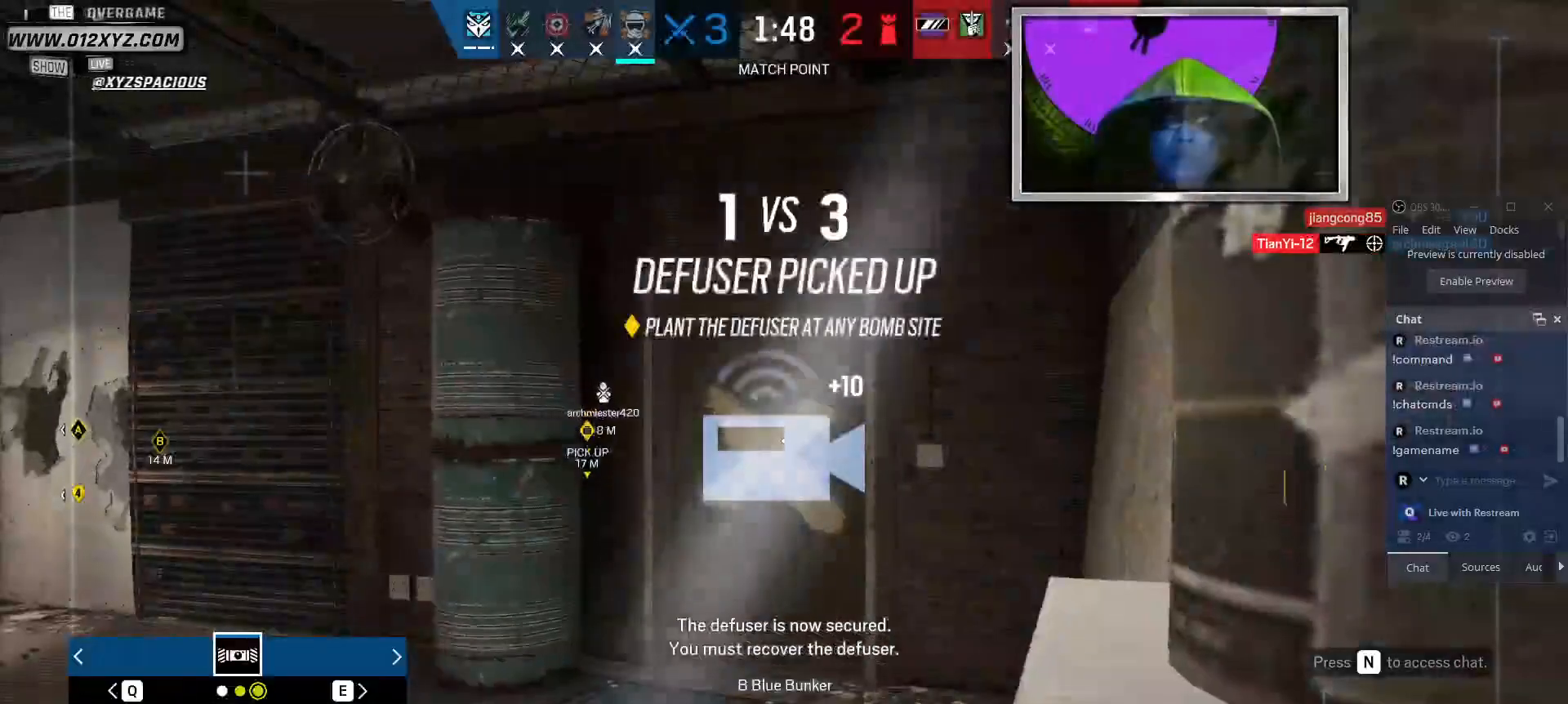
{"keys": [], "mouse": [], "events": [[167, "q", "down"], [300, "q", "up"]]}
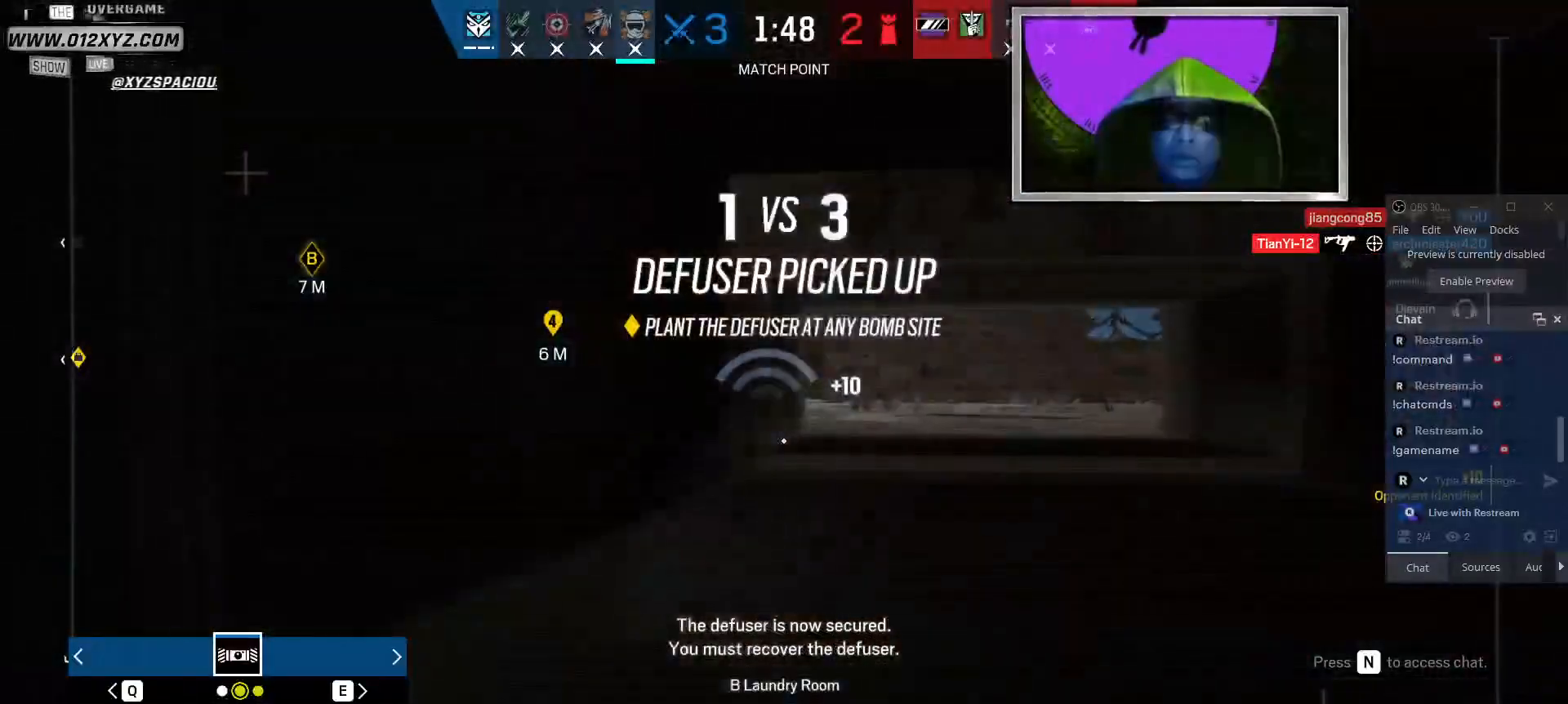
{"keys": [], "mouse": [], "events": []}
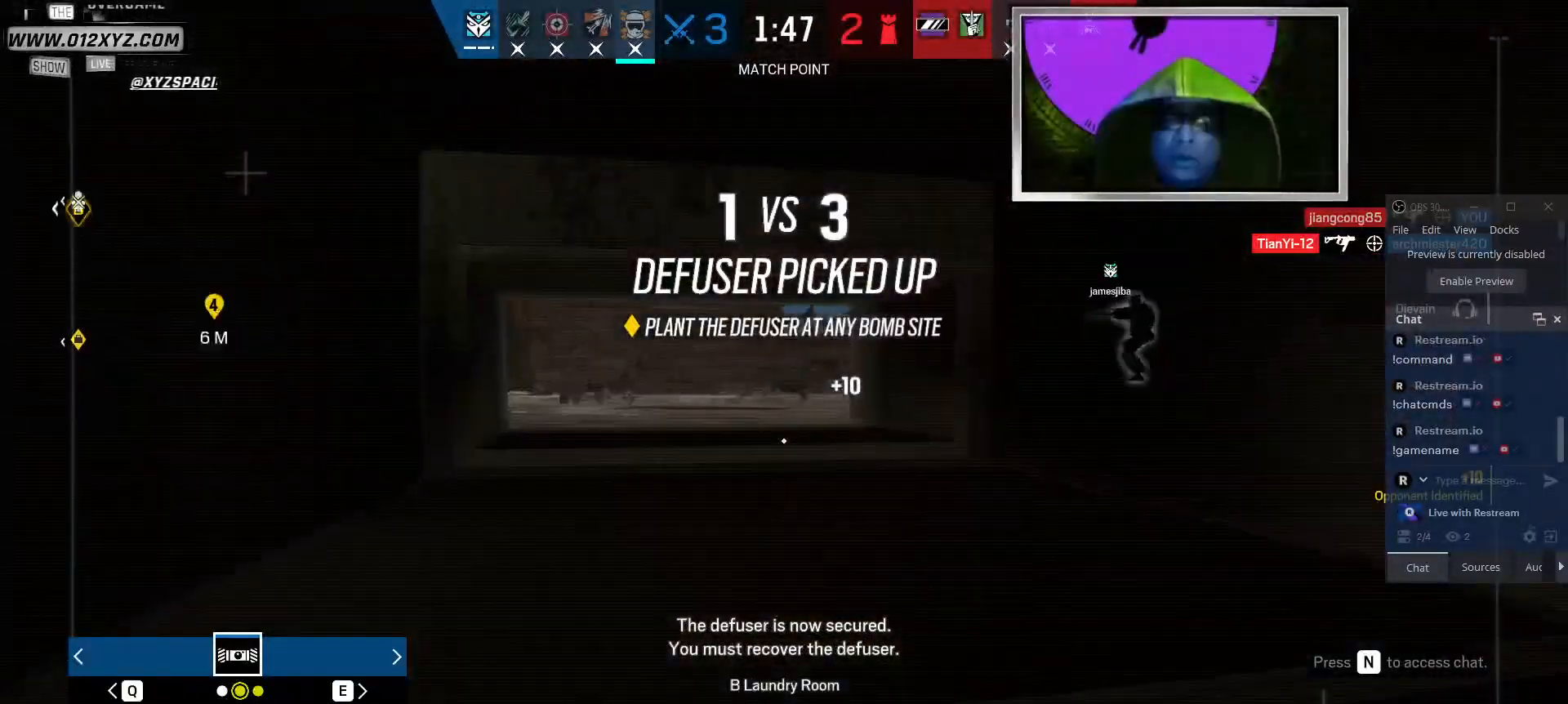
{"keys": ["w"], "mouse": [], "events": [[200, "w", "down"]]}
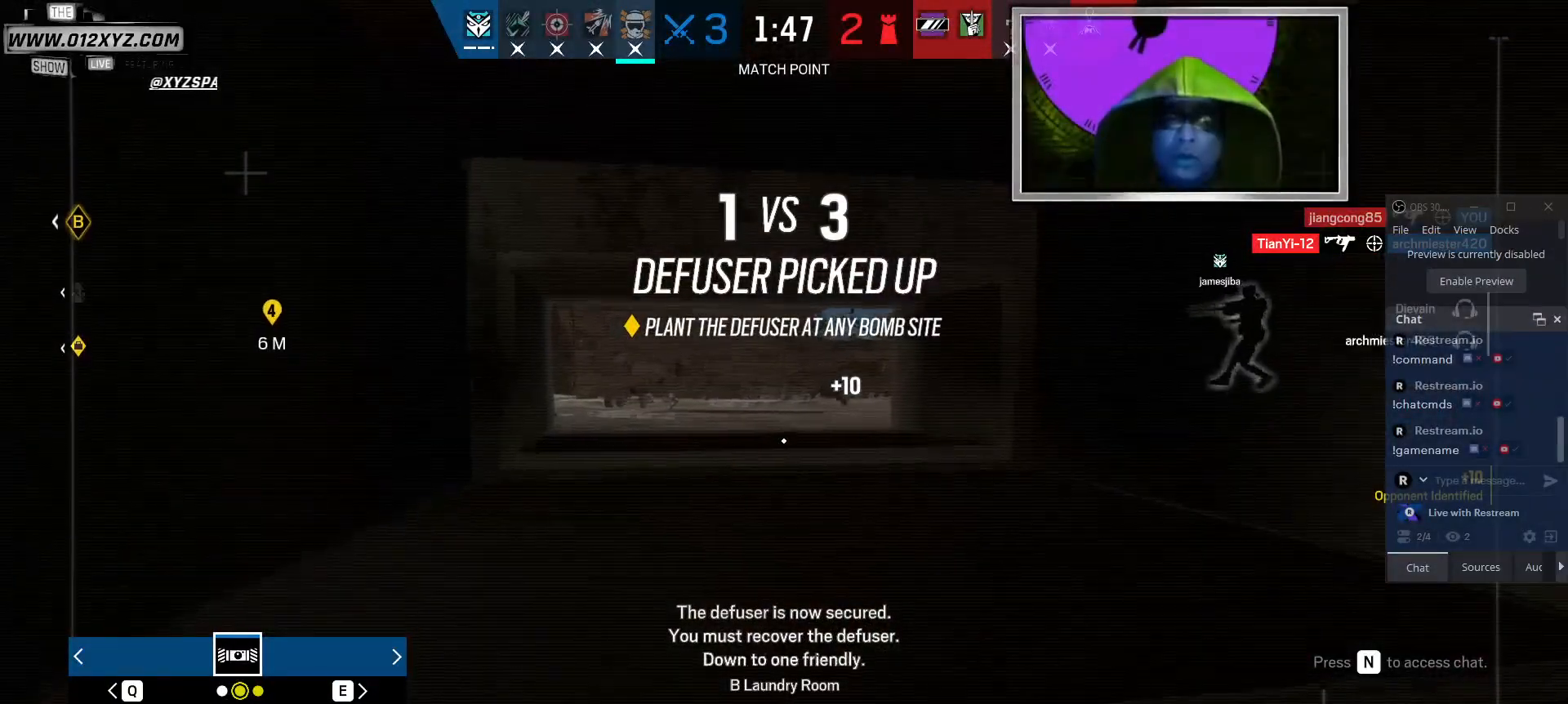
{"keys": [], "mouse": [], "events": [[34, "w", "up"], [134, "q", "down"], [234, "q", "up"]]}
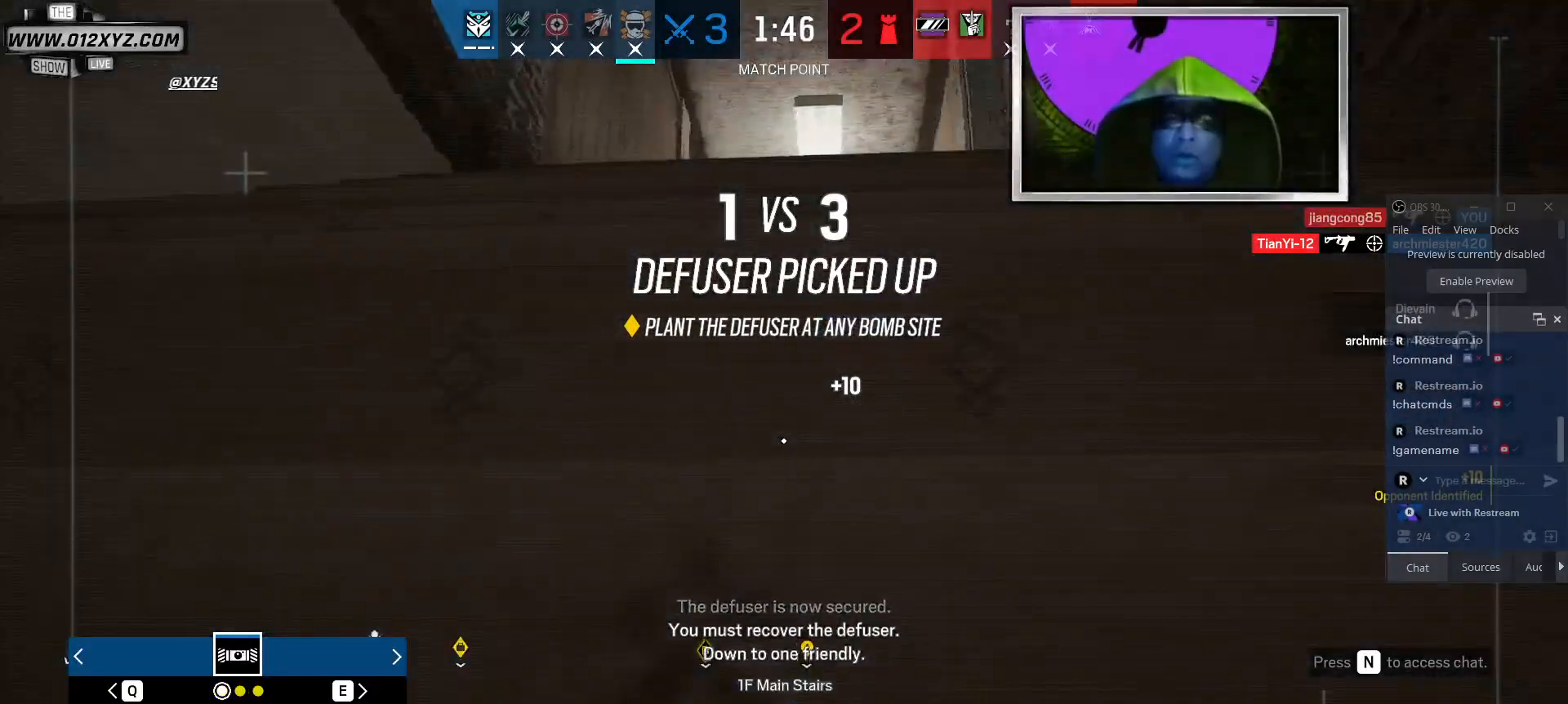
{"keys": [], "mouse": [], "events": []}
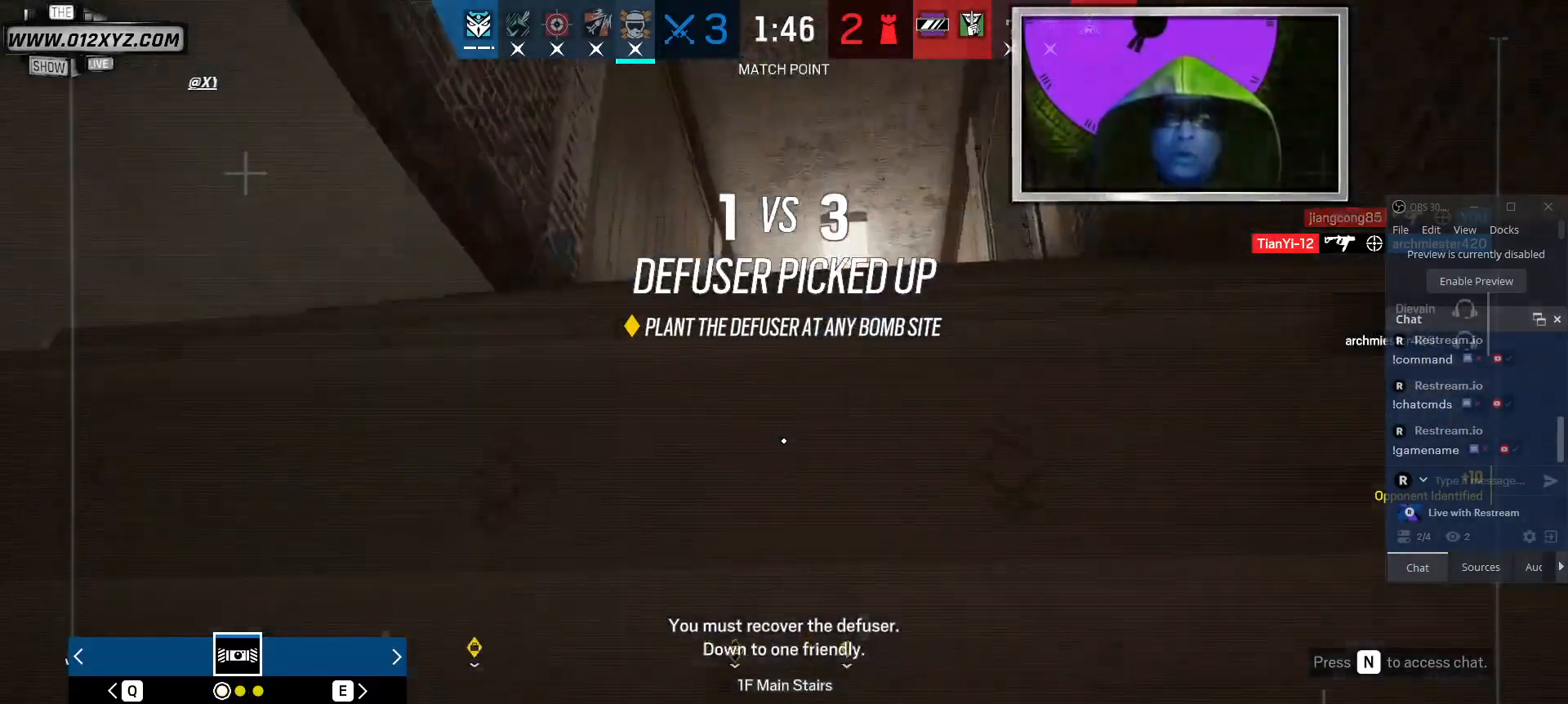
{"keys": [], "mouse": [], "events": [[34, "q", "down"], [234, "q", "up"]]}